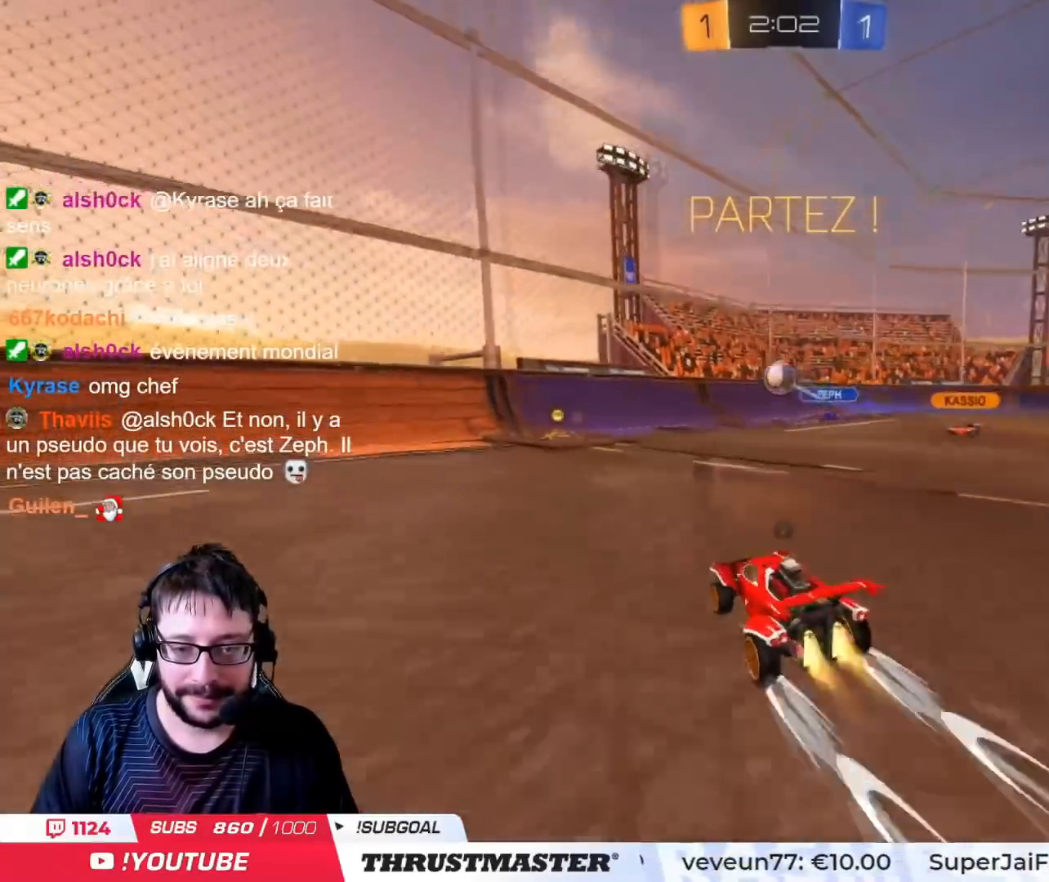
Gameplay with a controller (PlayStation layout); each line is a JSON object with the inputs held at the frame after it. "events" lists button and stick changes between this image and that frame as [ms after this image, input, new state], when the widget could be followed in between.
{"buttons": ["TRIANGLE", "L2", "R2"], "left_stick": "left", "right_stick": "center", "events": [[116, "left_stick", "left"], [166, "CIRCLE", "up"], [166, "TRIANGLE", "up"], [200, "left_stick", "center"], [450, "TRIANGLE", "down"], [450, "left_stick", "left"], [483, "L2", "down"]]}
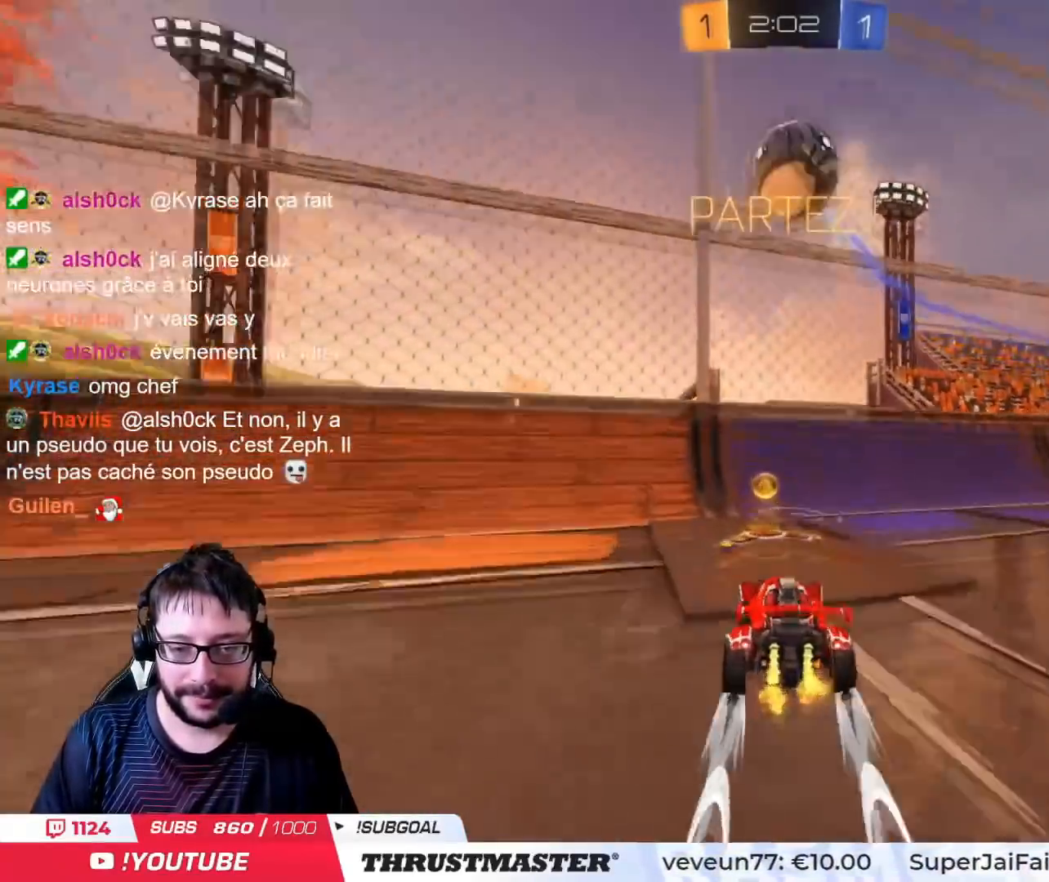
{"buttons": ["R2"], "left_stick": "left", "right_stick": "center", "events": [[17, "TRIANGLE", "up"], [100, "L2", "up"]]}
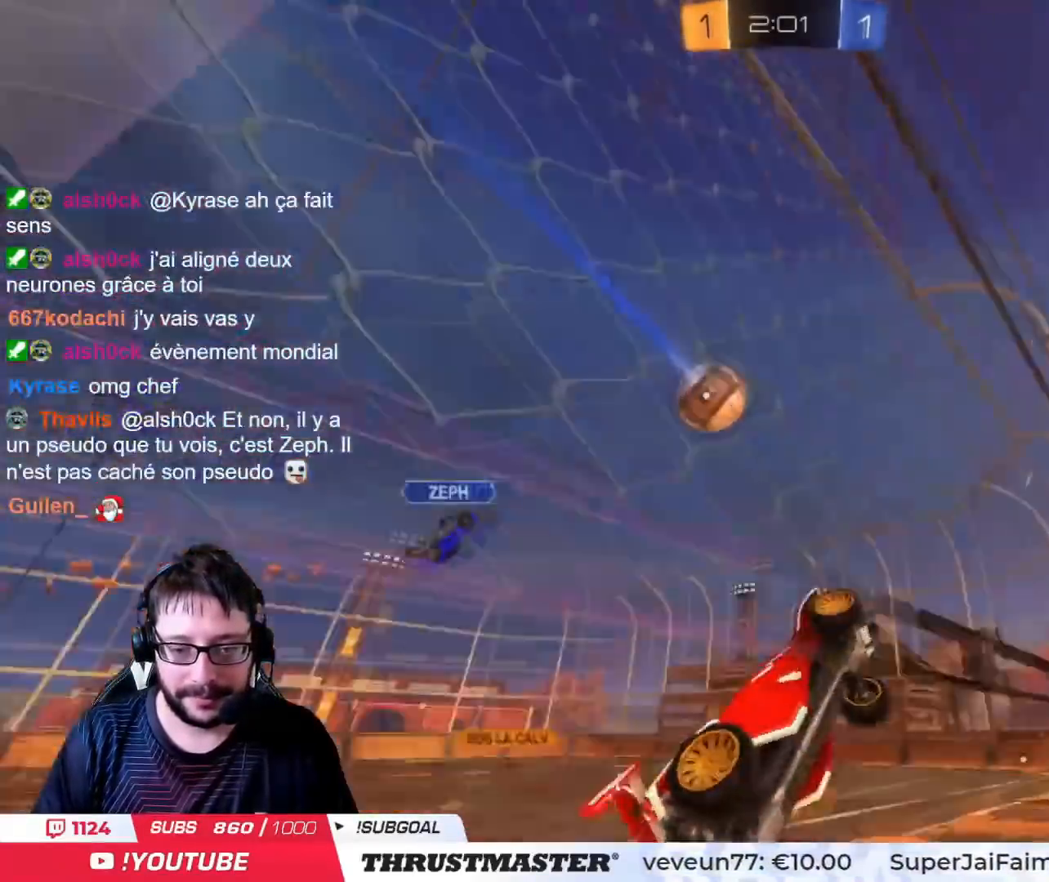
{"buttons": ["R2"], "left_stick": "left", "right_stick": "center", "events": []}
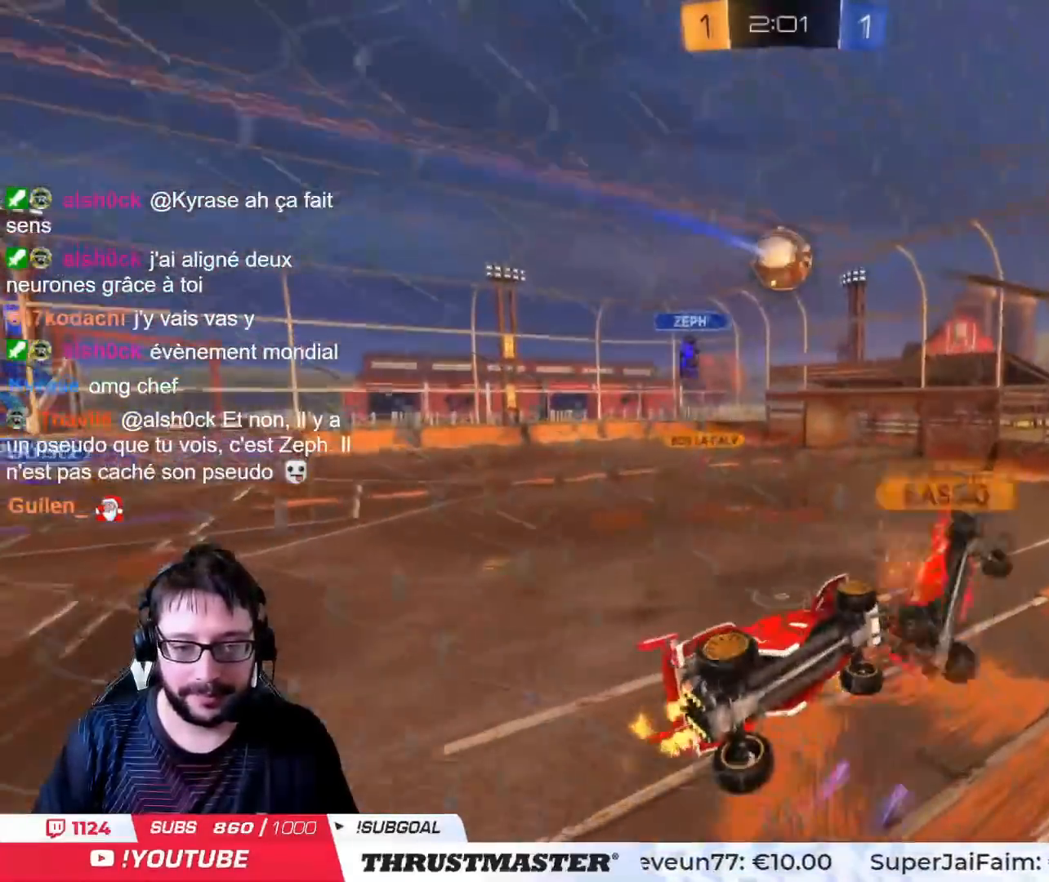
{"buttons": ["R2"], "left_stick": "center", "right_stick": "center", "events": [[167, "left_stick", "center"], [267, "left_stick", "left"], [400, "left_stick", "center"]]}
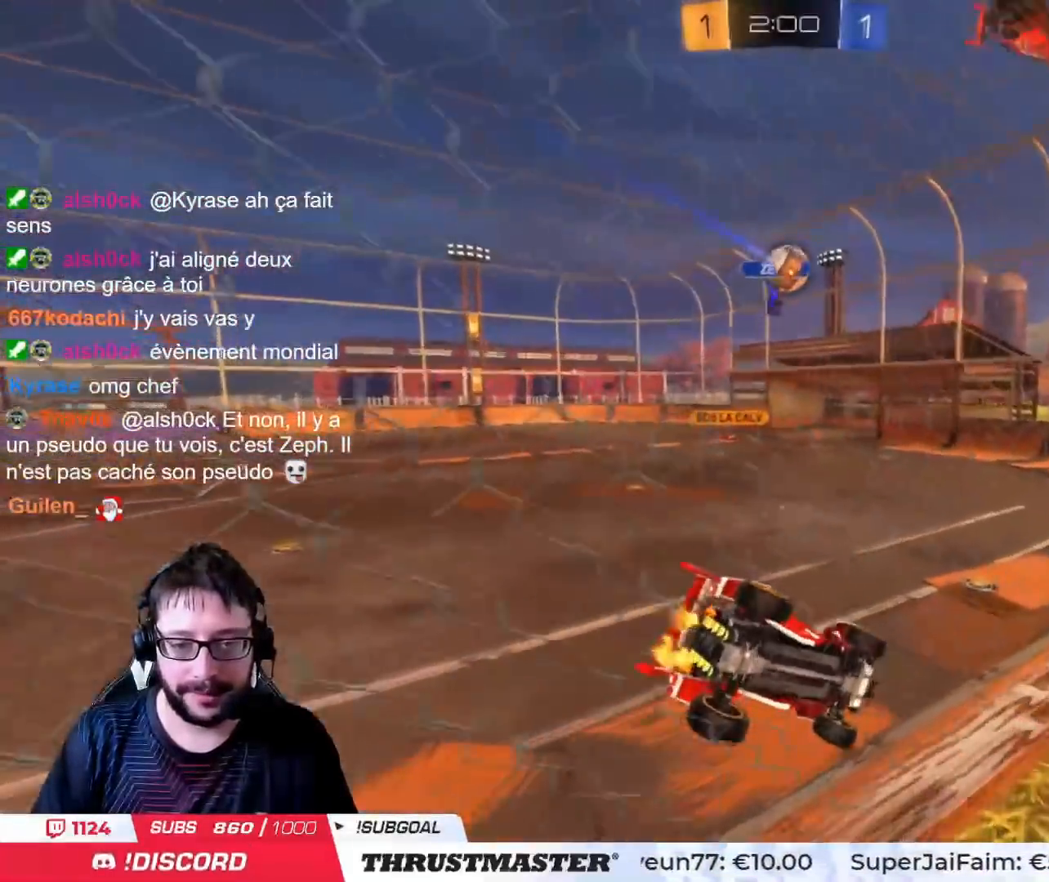
{"buttons": ["CIRCLE", "R2"], "left_stick": "left", "right_stick": "center", "events": [[133, "CIRCLE", "down"], [333, "left_stick", "left"]]}
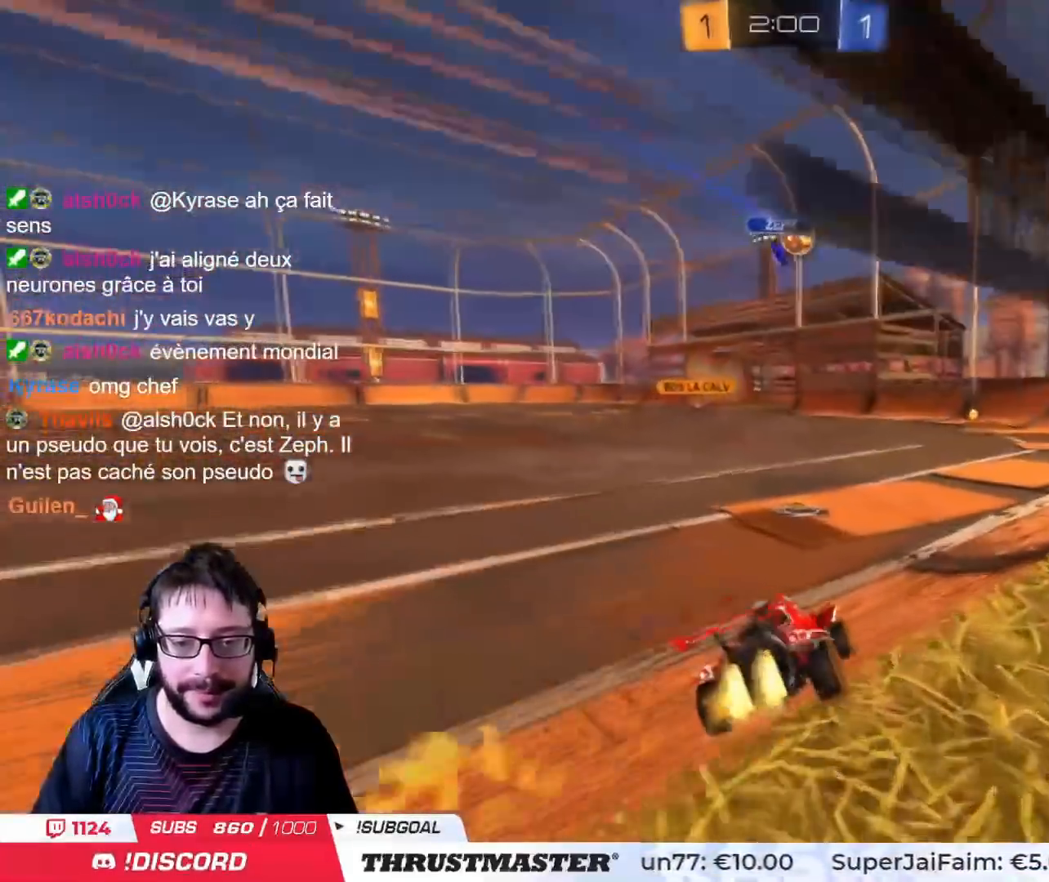
{"buttons": [], "left_stick": "center", "right_stick": "center", "events": [[267, "left_stick", "center"], [434, "CIRCLE", "up"], [484, "R2", "up"]]}
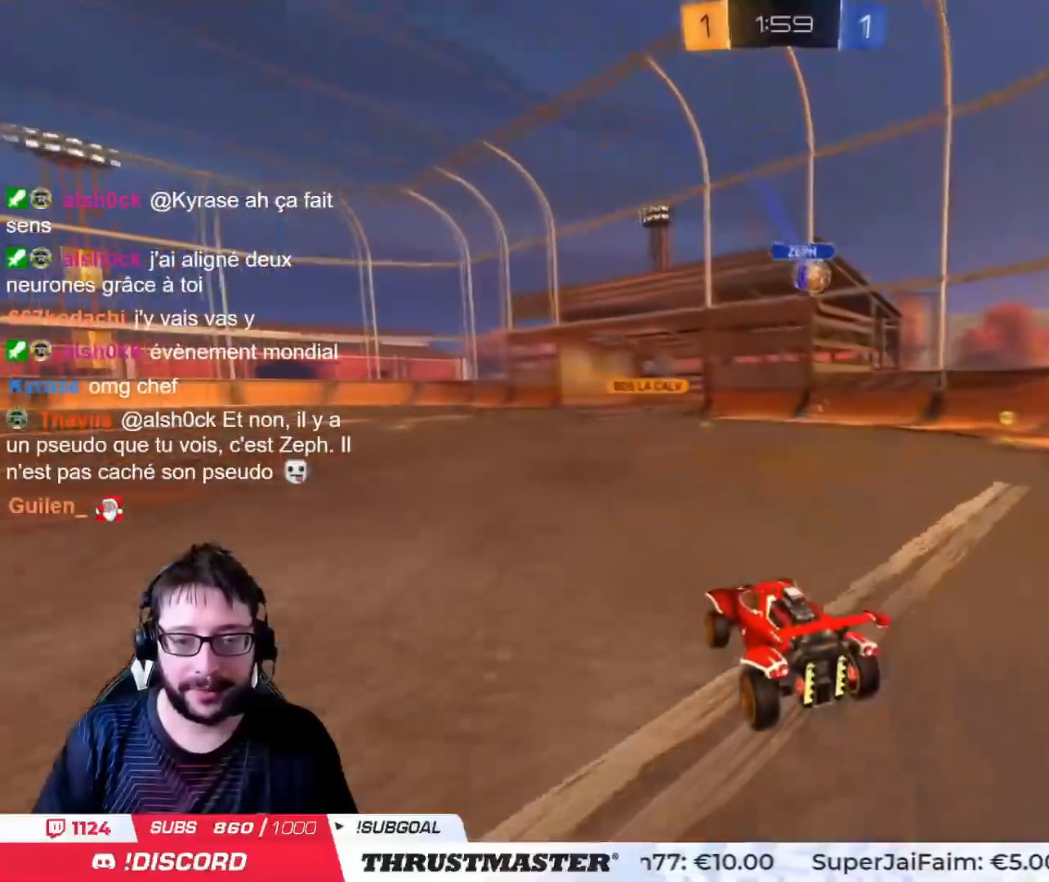
{"buttons": ["R2"], "left_stick": "center", "right_stick": "center", "events": [[417, "R2", "down"]]}
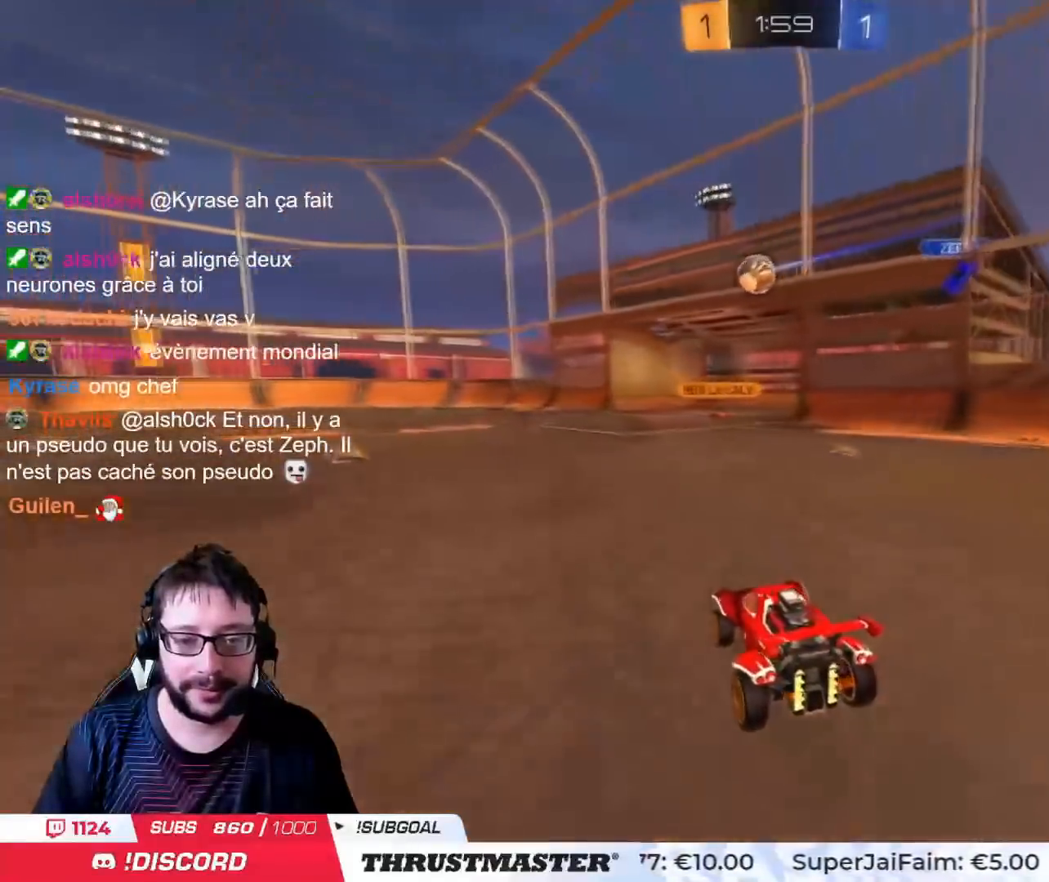
{"buttons": ["R2"], "left_stick": "center", "right_stick": "center", "events": []}
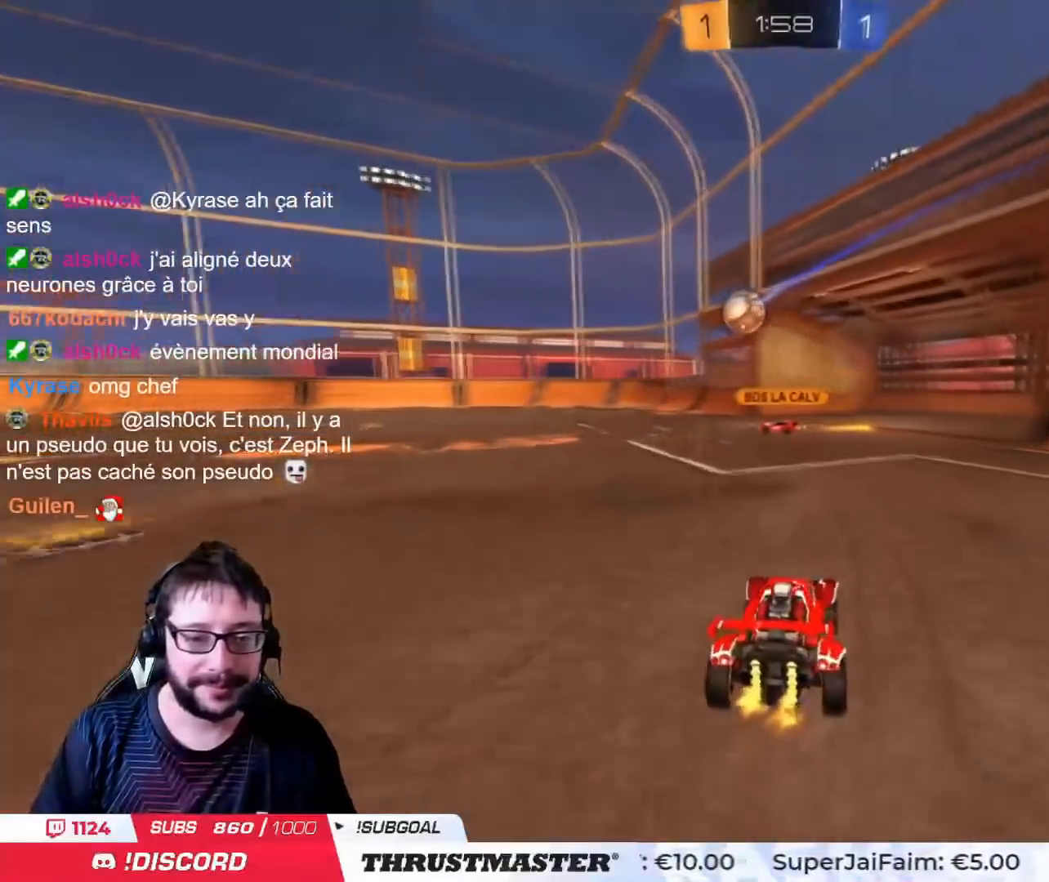
{"buttons": ["R2"], "left_stick": "center", "right_stick": "center", "events": [[83, "left_stick", "left"], [284, "left_stick", "center"]]}
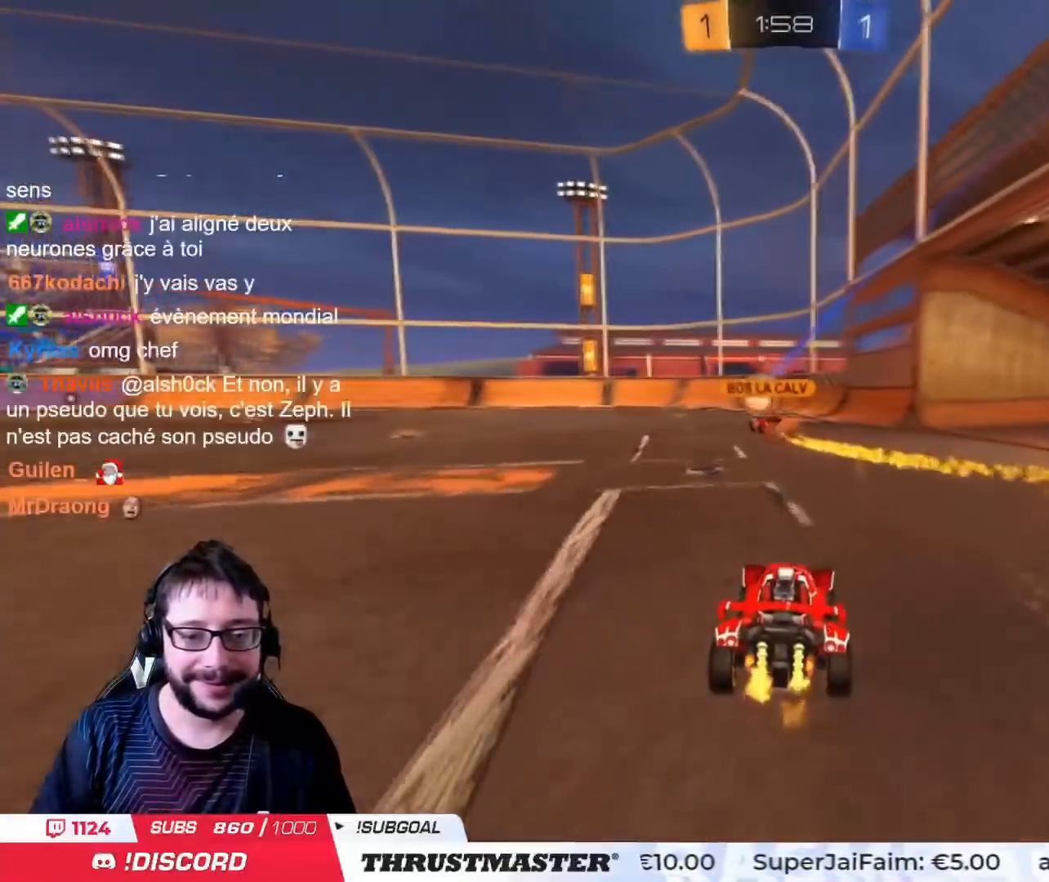
{"buttons": ["R2"], "left_stick": "left", "right_stick": "center", "events": [[401, "left_stick", "left"]]}
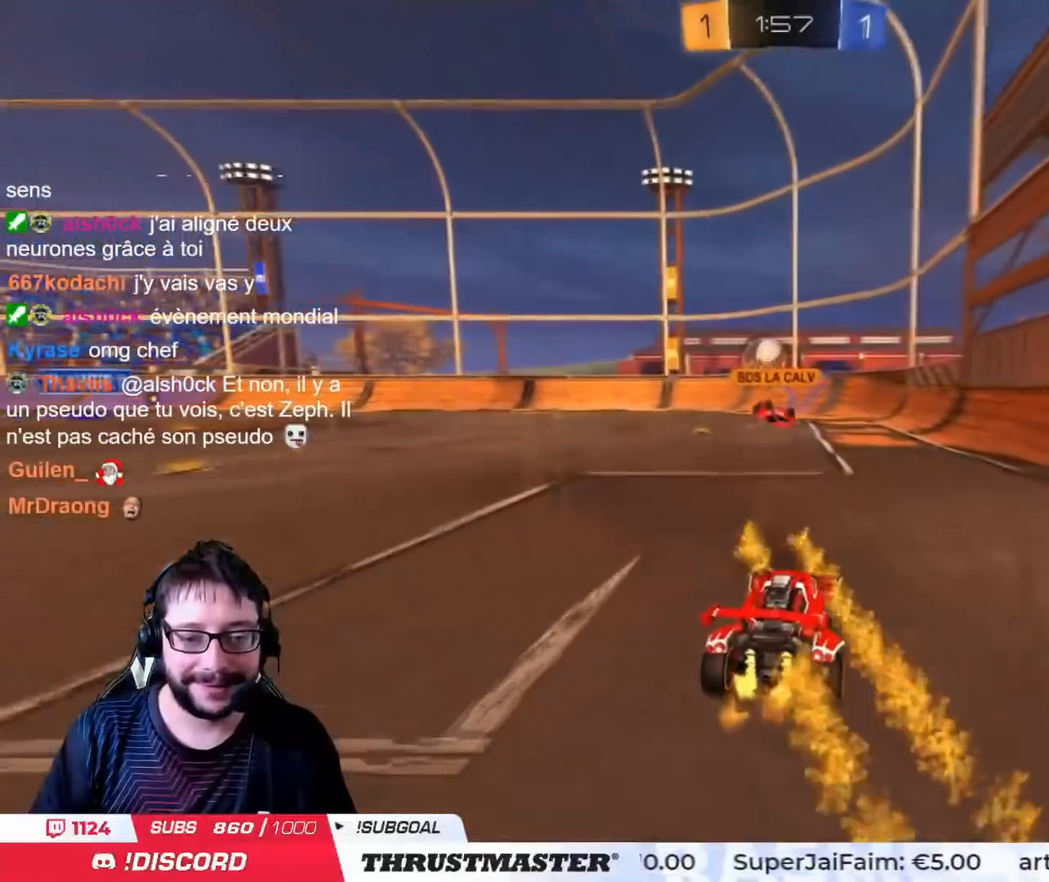
{"buttons": ["R2"], "left_stick": "center", "right_stick": "center", "events": [[67, "R2", "up"], [83, "left_stick", "down"], [167, "left_stick", "left"], [233, "R2", "down"], [317, "left_stick", "center"]]}
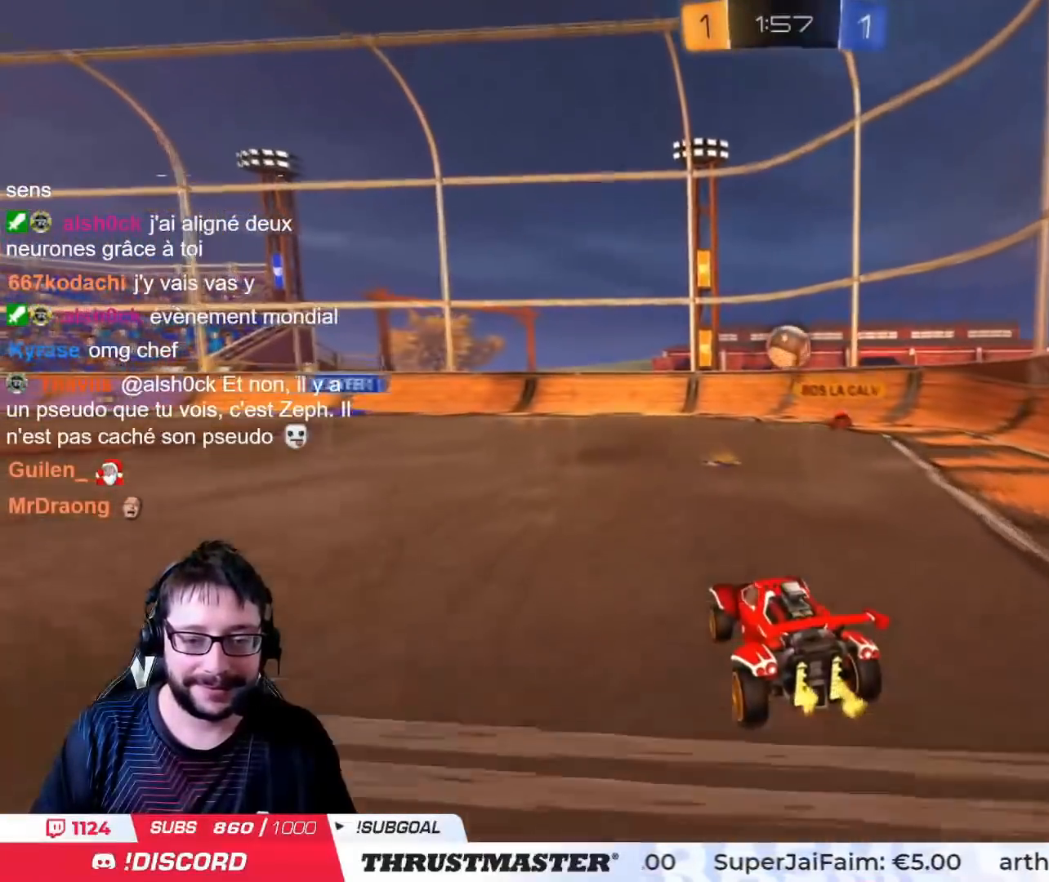
{"buttons": ["R2"], "left_stick": "center", "right_stick": "center", "events": [[134, "R2", "up"], [184, "left_stick", "right"], [217, "R2", "down"], [468, "left_stick", "center"]]}
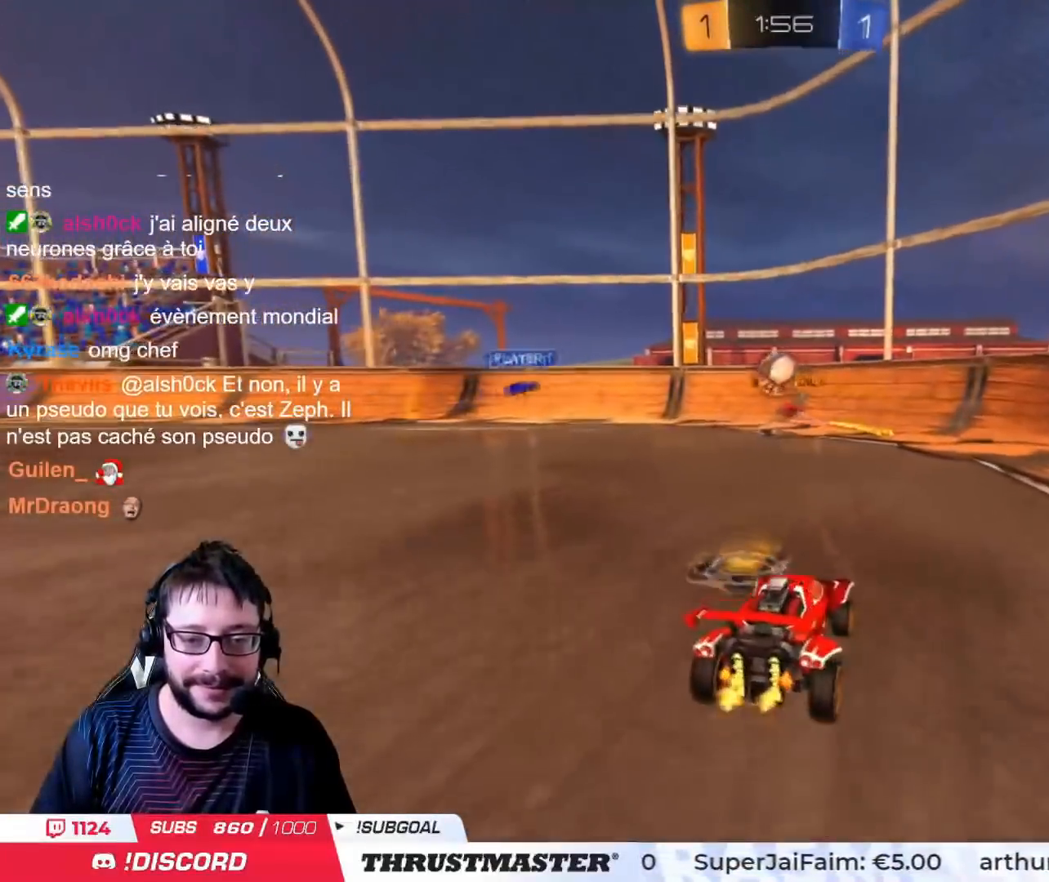
{"buttons": ["R2"], "left_stick": "center", "right_stick": "center", "events": [[33, "R2", "up"], [100, "left_stick", "right"], [250, "left_stick", "down-right"], [400, "R2", "down"], [450, "left_stick", "center"]]}
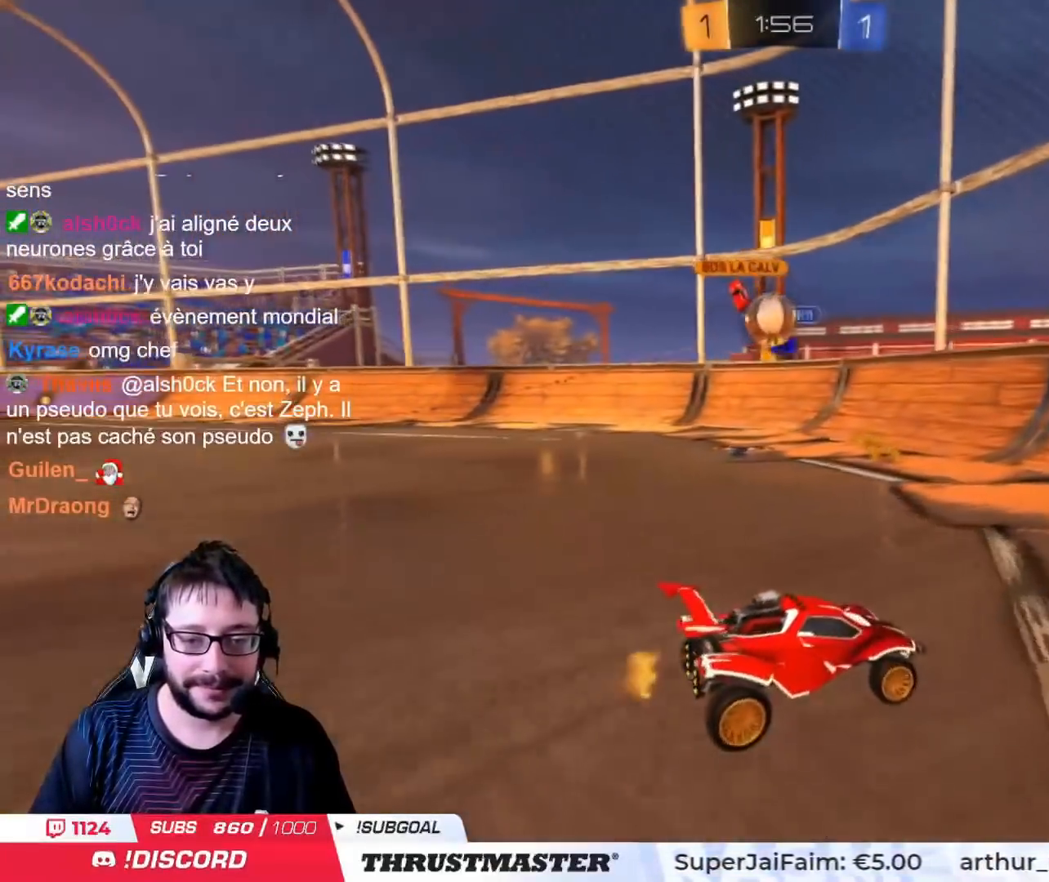
{"buttons": ["CIRCLE", "R2"], "left_stick": "right", "right_stick": "center", "events": [[50, "left_stick", "down"], [184, "left_stick", "right"], [284, "CIRCLE", "down"]]}
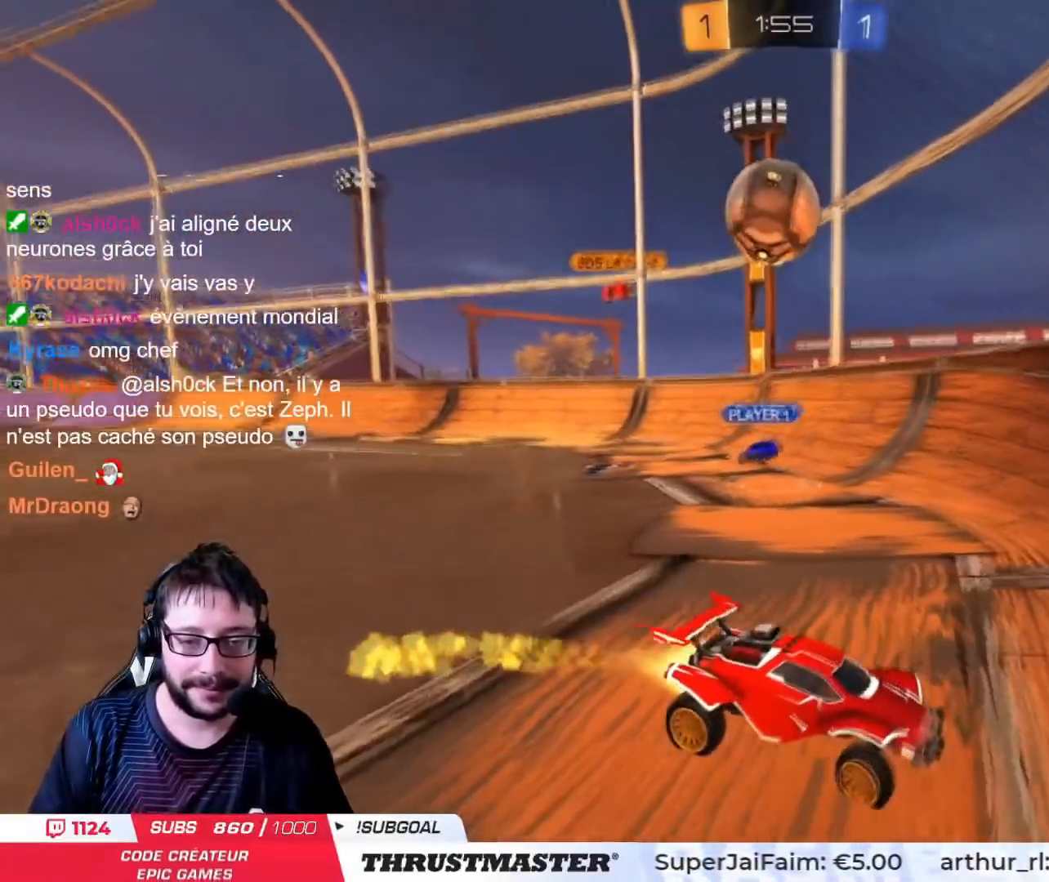
{"buttons": ["CROSS", "CIRCLE", "L2", "R2", "L3"], "left_stick": "left", "right_stick": "center", "events": [[133, "left_stick", "left"], [267, "CIRCLE", "up"], [283, "R2", "up"], [450, "CIRCLE", "down"], [450, "CROSS", "down"], [450, "R2", "down"], [467, "L2", "down"], [467, "L3", "down"]]}
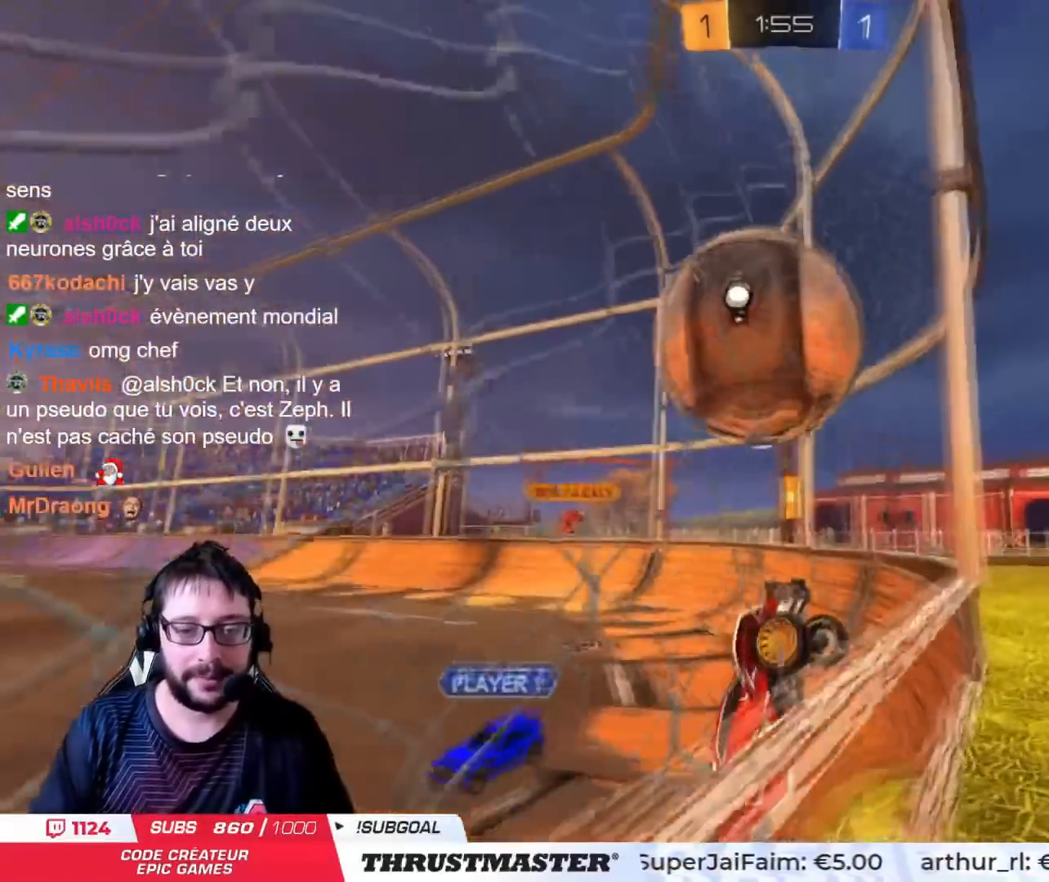
{"buttons": [], "left_stick": "up-left", "right_stick": "center", "events": [[34, "CIRCLE", "up"], [34, "CROSS", "up"], [50, "CIRCLE", "down"], [67, "CROSS", "down"], [151, "CROSS", "up"], [151, "left_stick", "up-left"], [167, "CIRCLE", "up"], [201, "L3", "up"], [234, "TRIANGLE", "down"], [317, "TRIANGLE", "up"], [401, "R2", "up"], [484, "L2", "up"]]}
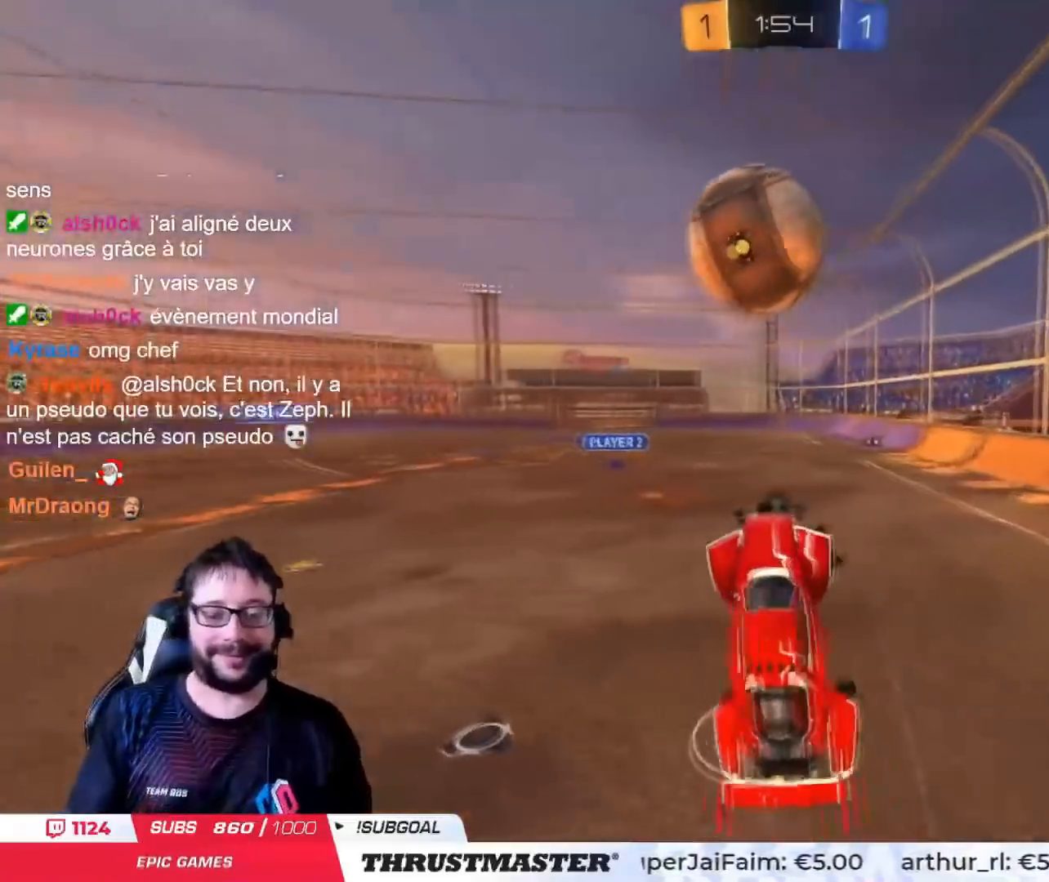
{"buttons": ["L2"], "left_stick": "right", "right_stick": "center", "events": [[50, "left_stick", "left"], [384, "left_stick", "down"], [450, "L2", "down"], [484, "left_stick", "right"]]}
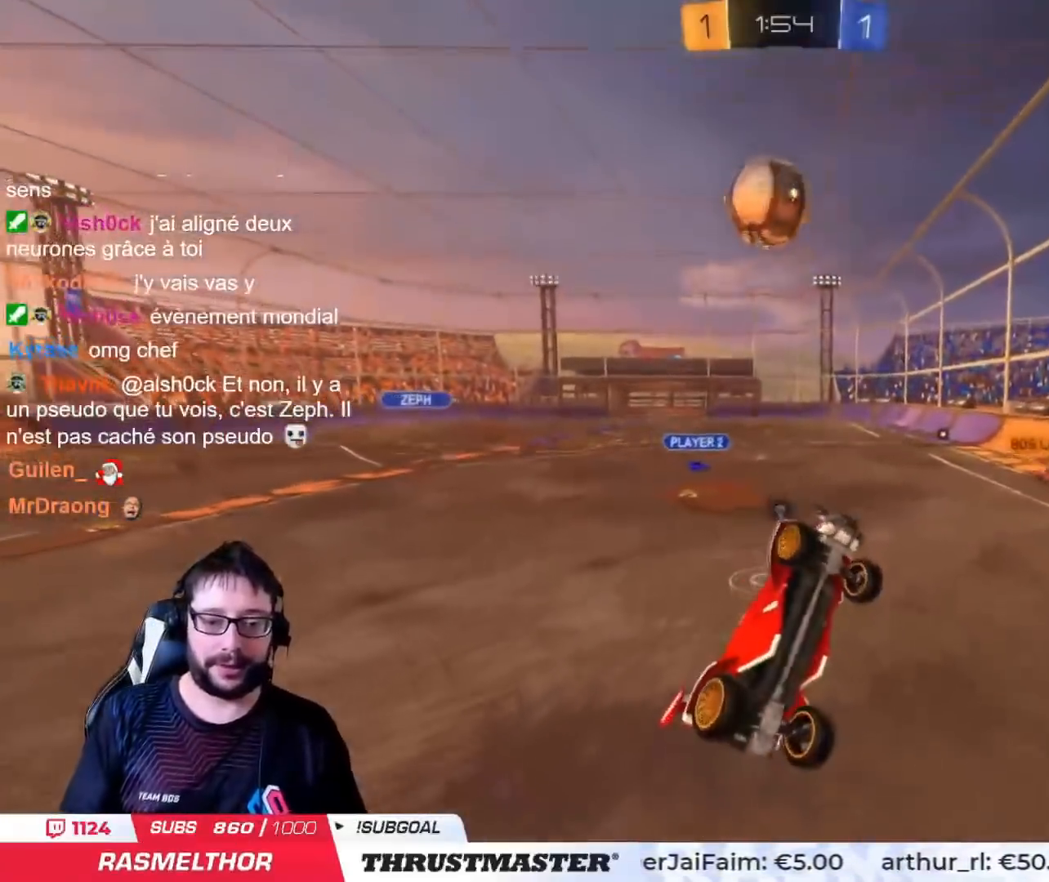
{"buttons": ["R2"], "left_stick": "center", "right_stick": "center", "events": [[84, "R2", "down"], [267, "L2", "up"], [267, "left_stick", "left"], [451, "left_stick", "center"]]}
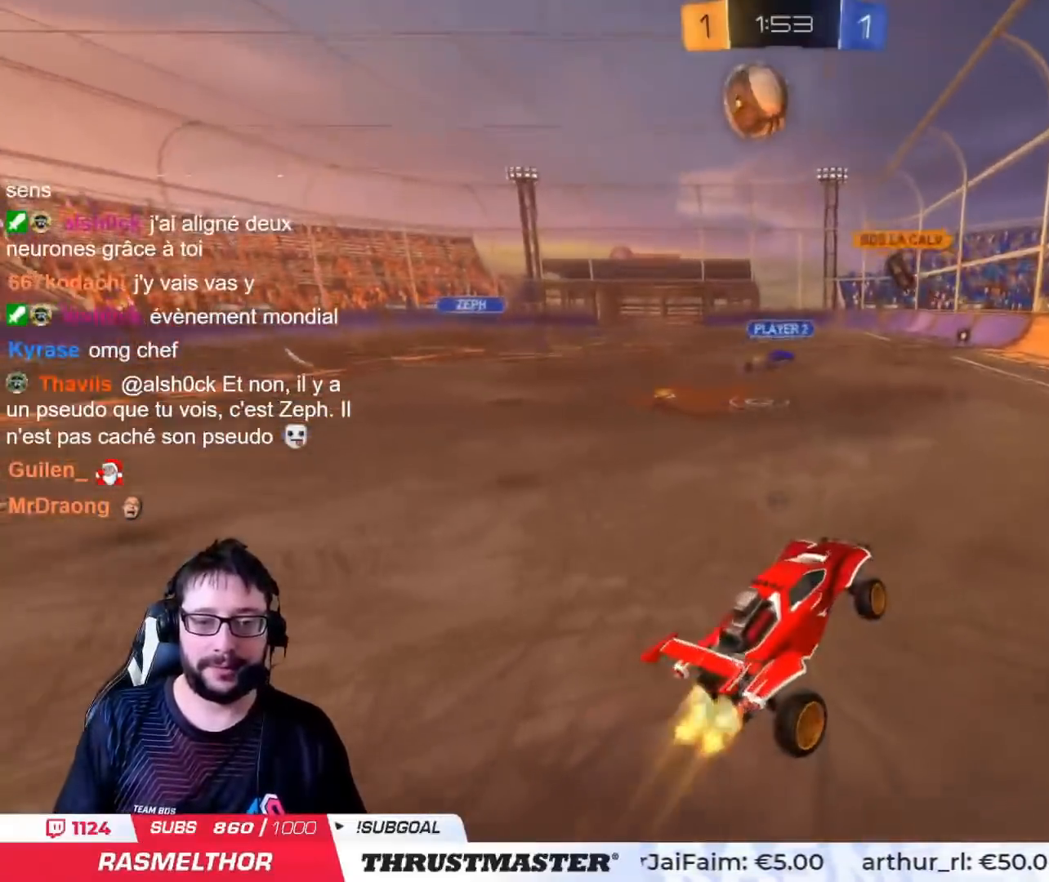
{"buttons": ["R2"], "left_stick": "center", "right_stick": "center", "events": [[17, "CIRCLE", "down"], [17, "TRIANGLE", "down"], [100, "left_stick", "left"], [150, "CIRCLE", "up"], [167, "TRIANGLE", "up"], [233, "left_stick", "center"], [334, "R2", "up"], [467, "R2", "down"]]}
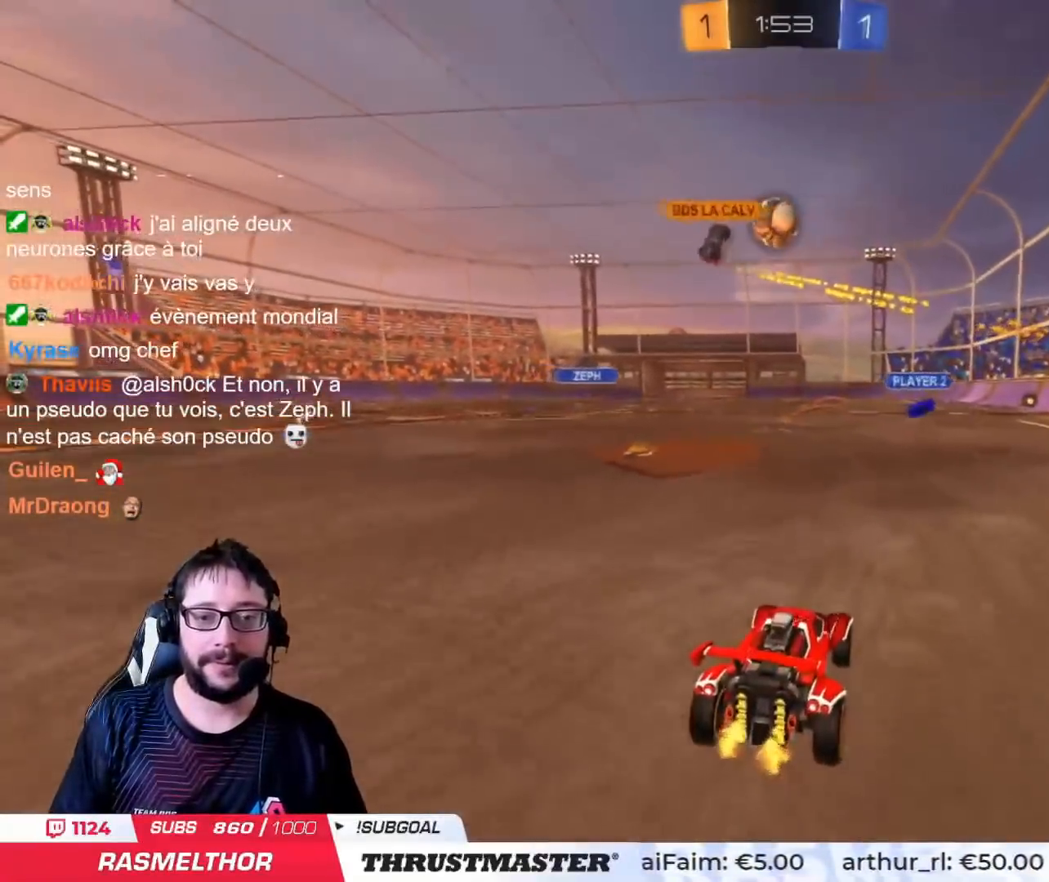
{"buttons": ["R2"], "left_stick": "center", "right_stick": "center", "events": [[17, "left_stick", "left"], [117, "CIRCLE", "down"], [417, "left_stick", "center"], [501, "CIRCLE", "up"]]}
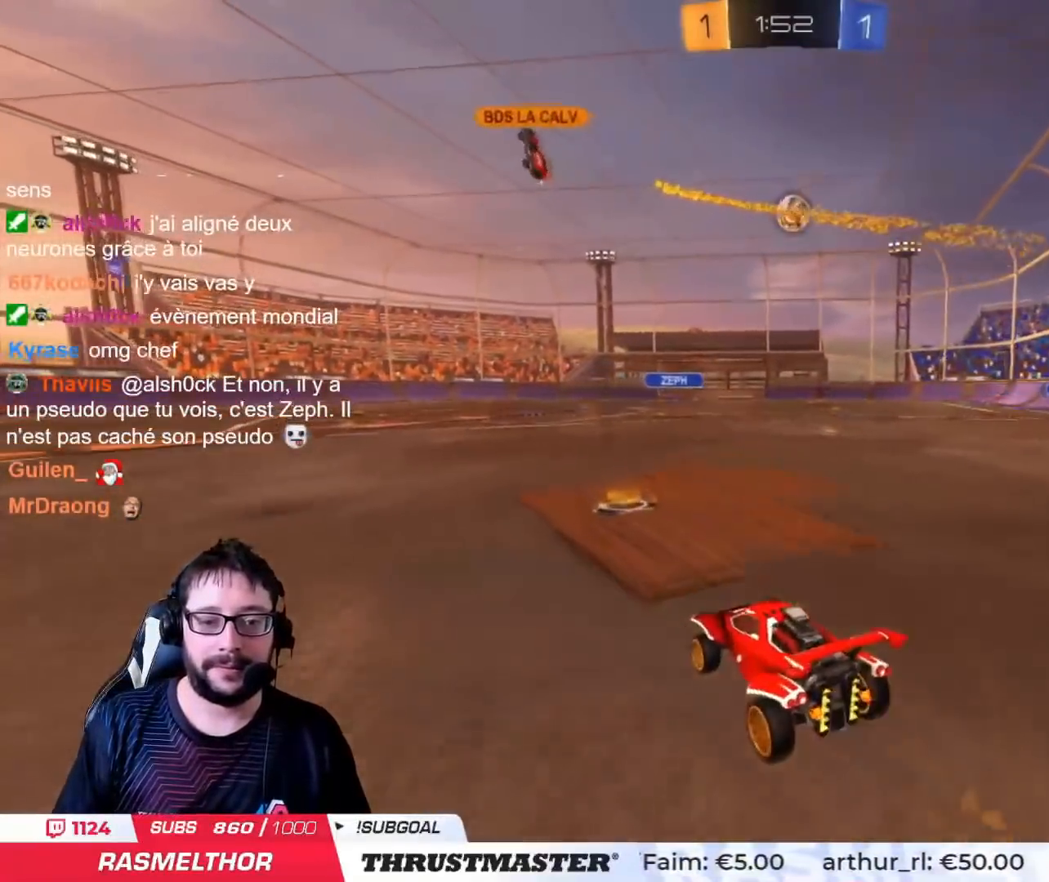
{"buttons": ["CROSS", "CIRCLE", "L2", "R2"], "left_stick": "up-right", "right_stick": "center", "events": [[50, "left_stick", "right"], [367, "CIRCLE", "down"], [367, "CROSS", "down"], [434, "L2", "down"], [434, "left_stick", "up"], [484, "left_stick", "up-right"]]}
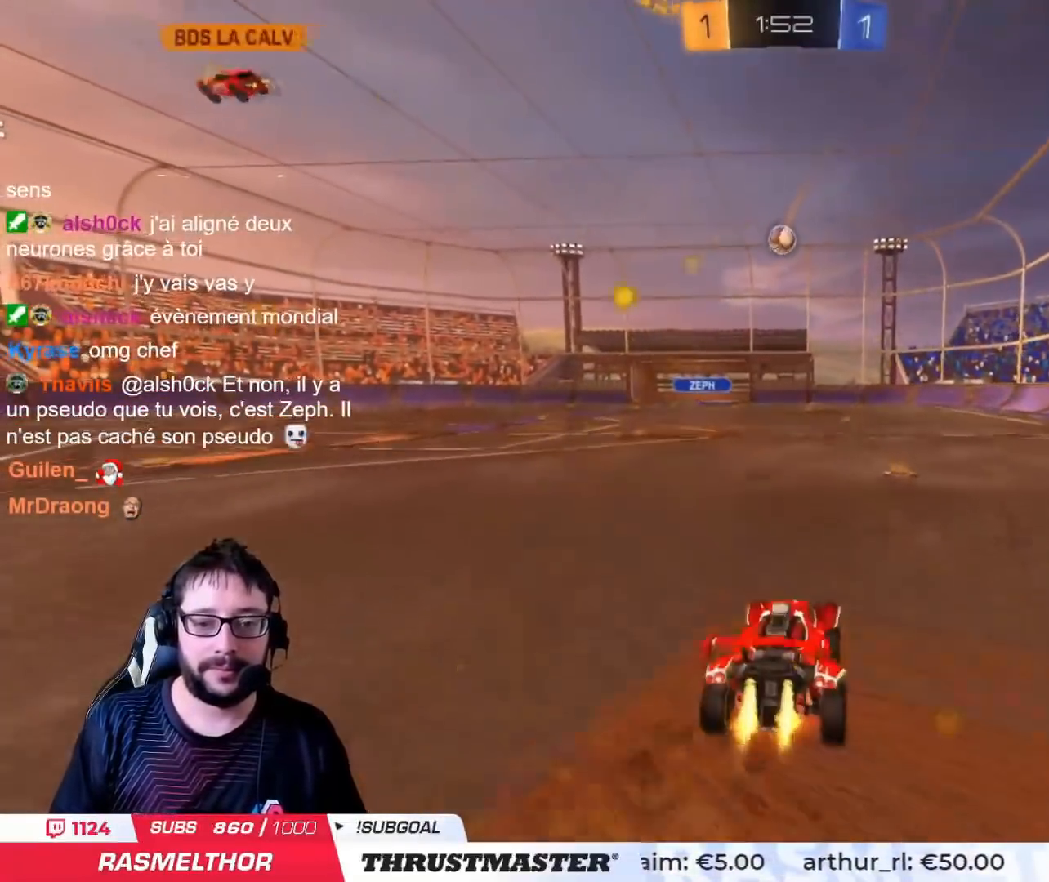
{"buttons": [], "left_stick": "right", "right_stick": "center", "events": [[100, "CROSS", "up"], [117, "CIRCLE", "up"], [184, "R2", "up"], [201, "left_stick", "right"], [234, "L2", "up"]]}
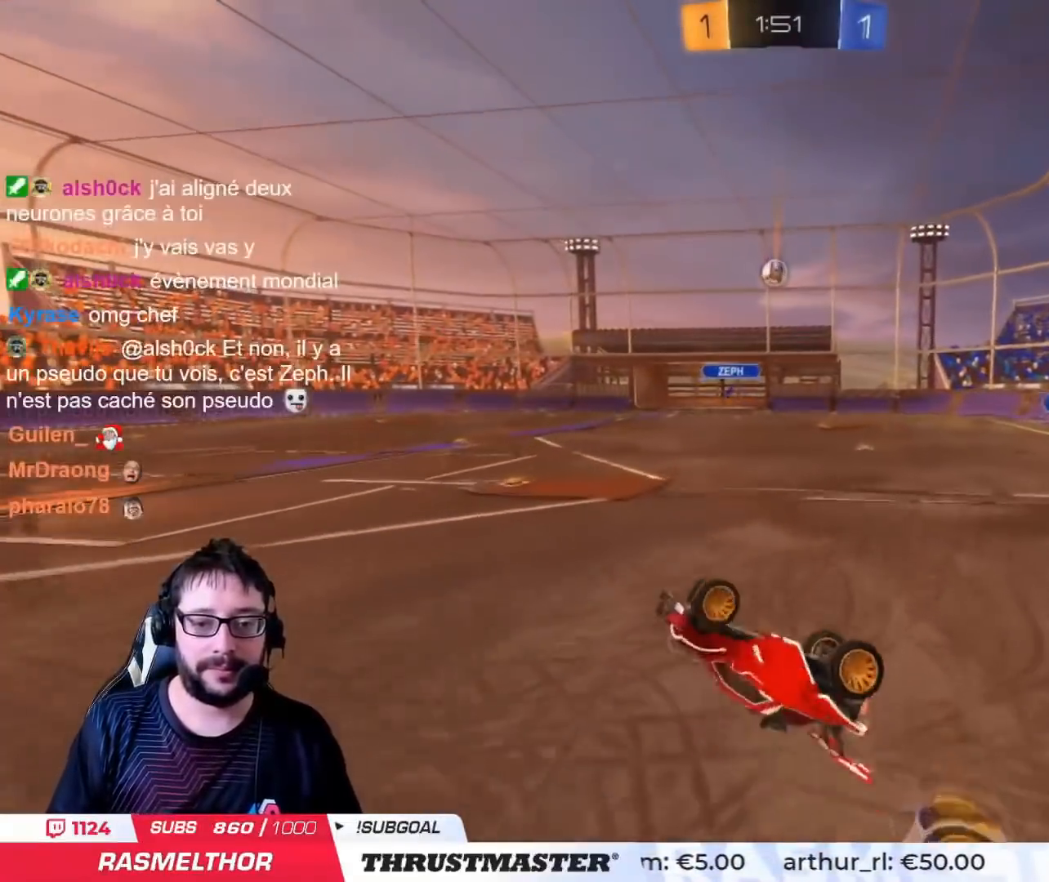
{"buttons": [], "left_stick": "center", "right_stick": "center", "events": [[167, "left_stick", "center"]]}
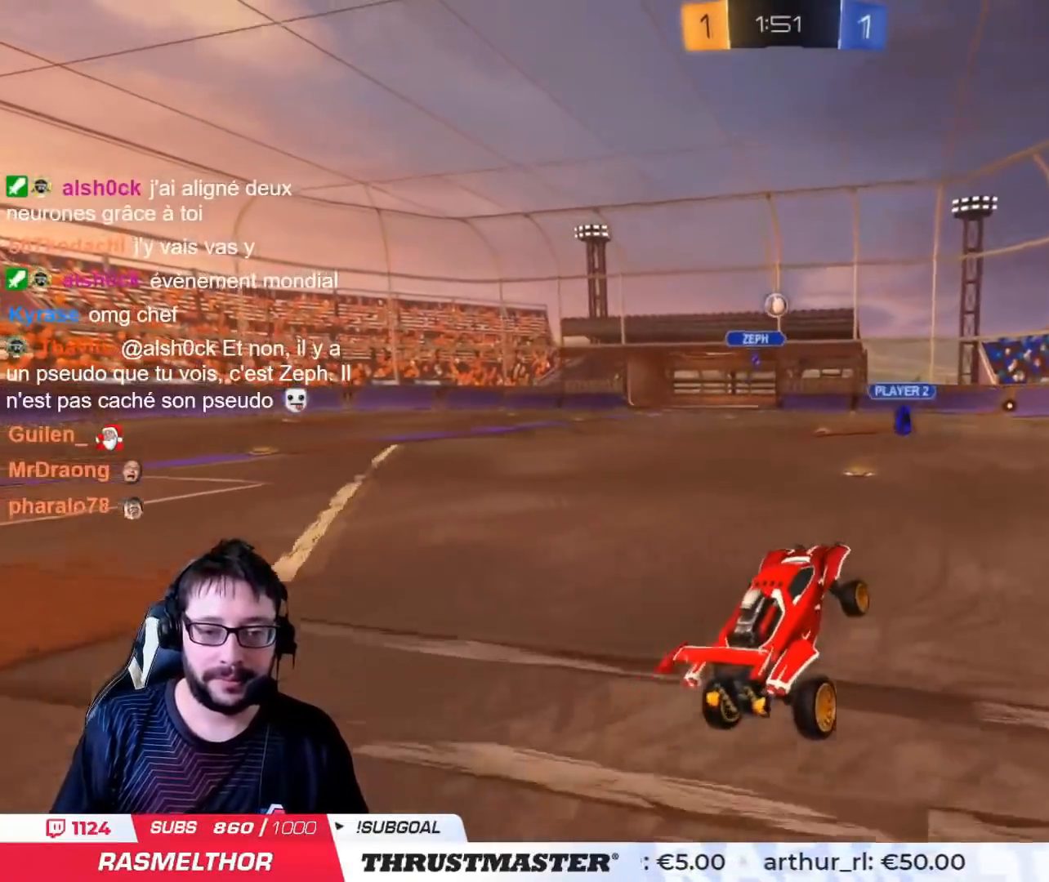
{"buttons": ["R2"], "left_stick": "right", "right_stick": "center", "events": [[50, "R2", "down"], [317, "left_stick", "right"]]}
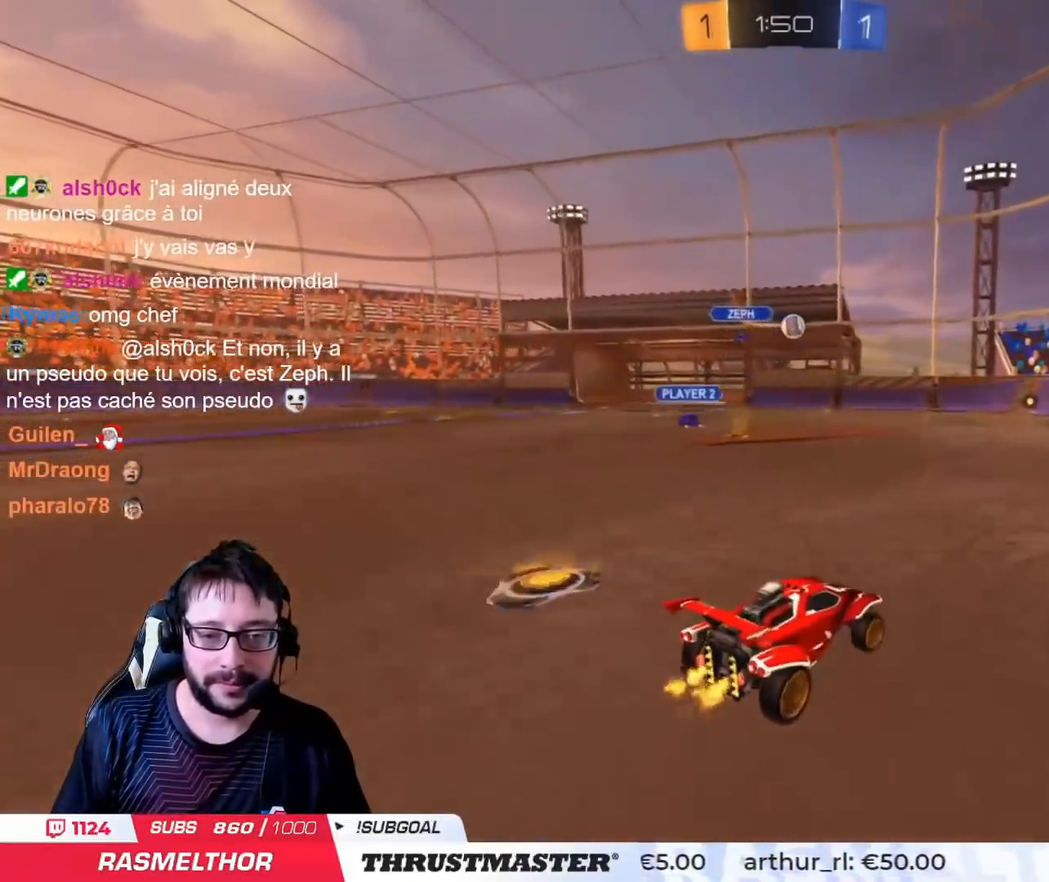
{"buttons": ["R2"], "left_stick": "up-left", "right_stick": "center", "events": [[83, "CIRCLE", "down"], [100, "left_stick", "center"], [317, "CIRCLE", "up"], [484, "left_stick", "up-left"]]}
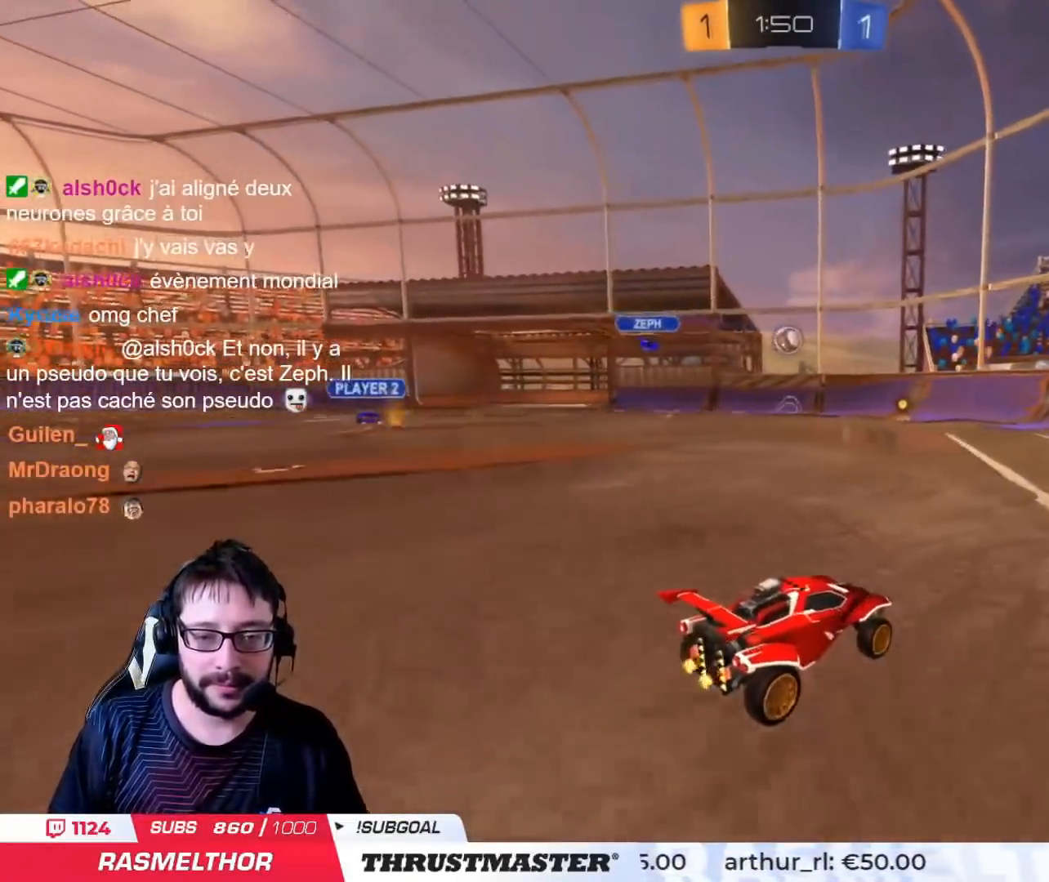
{"buttons": ["R2"], "left_stick": "center", "right_stick": "center", "events": [[167, "left_stick", "center"], [351, "CIRCLE", "down"], [484, "CIRCLE", "up"]]}
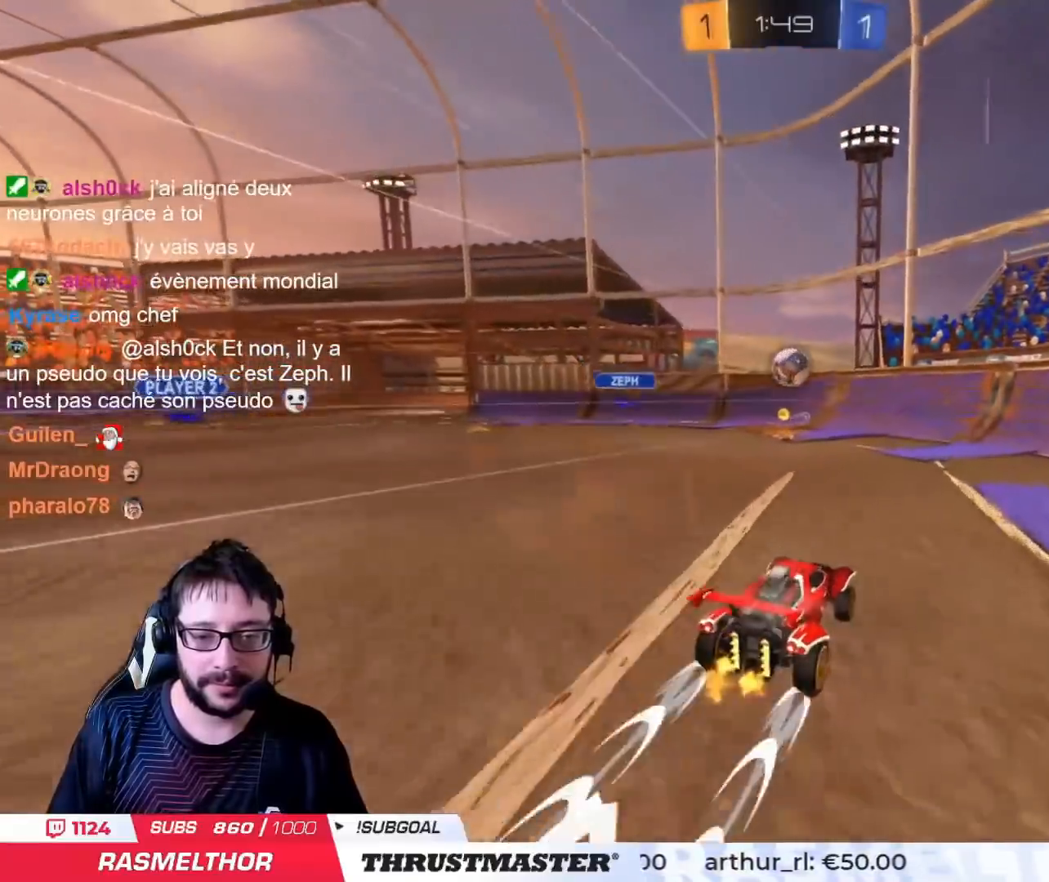
{"buttons": ["L2", "R2"], "left_stick": "left", "right_stick": "center", "events": [[200, "left_stick", "left"], [250, "CIRCLE", "down"], [250, "CROSS", "down"], [283, "left_stick", "down"], [384, "CROSS", "up"], [384, "left_stick", "left"], [417, "CIRCLE", "up"], [500, "L2", "down"]]}
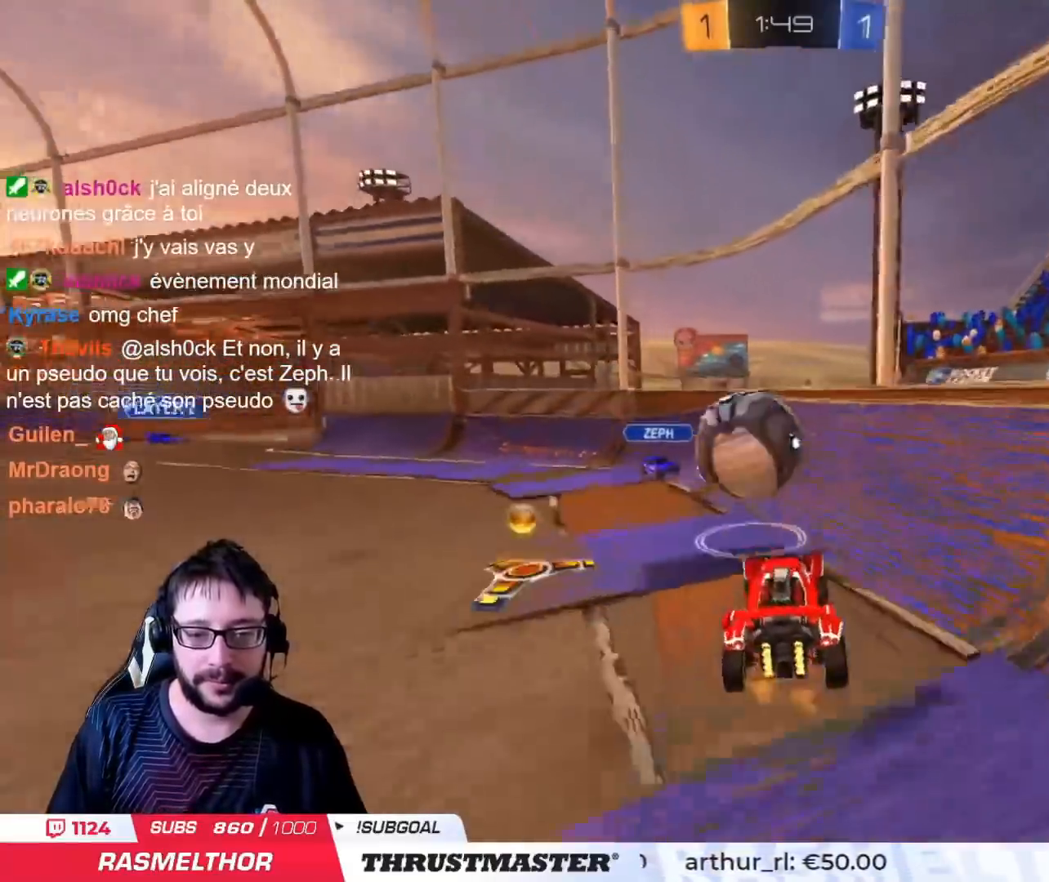
{"buttons": ["L2", "R2"], "left_stick": "left", "right_stick": "center", "events": [[17, "CROSS", "down"], [67, "L3", "down"], [84, "CROSS", "up"], [201, "L3", "up"], [234, "R2", "up"], [301, "L3", "down"], [351, "L3", "up"], [351, "R2", "down"]]}
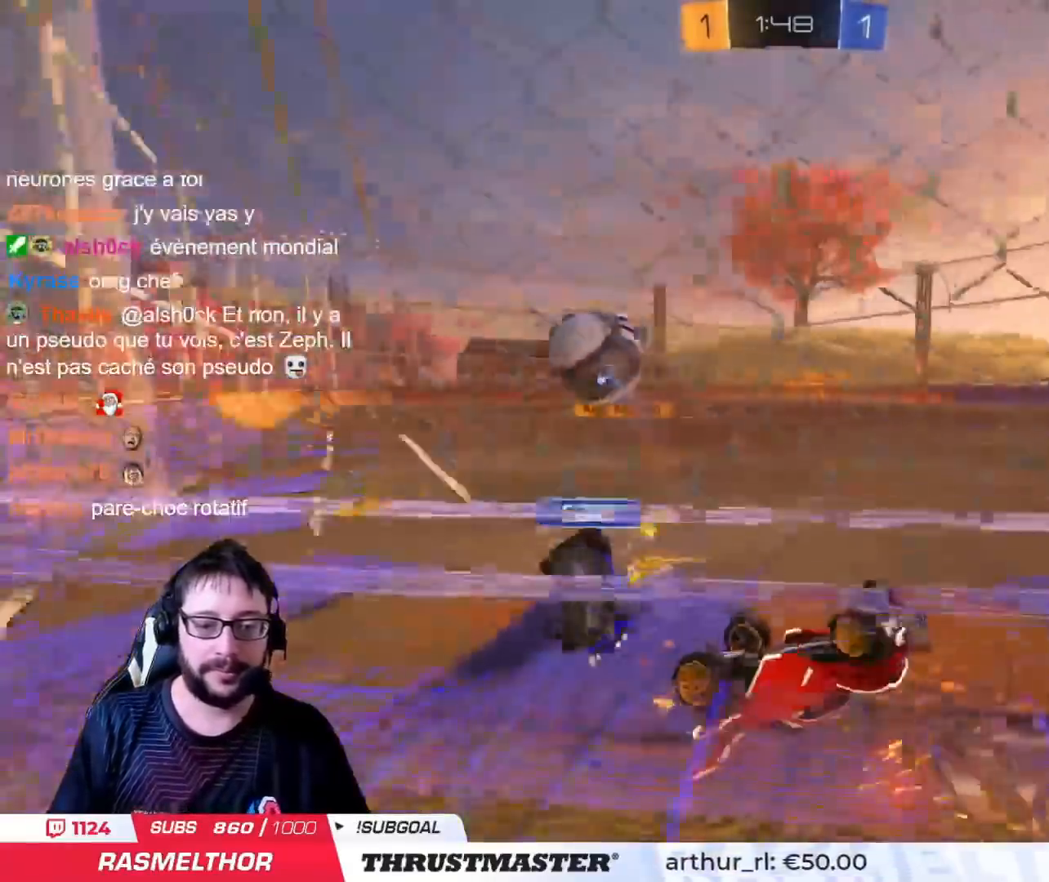
{"buttons": ["R2"], "left_stick": "left", "right_stick": "center", "events": [[17, "R2", "up"], [200, "L2", "up"], [334, "L2", "down"], [434, "L2", "up"], [484, "R2", "down"]]}